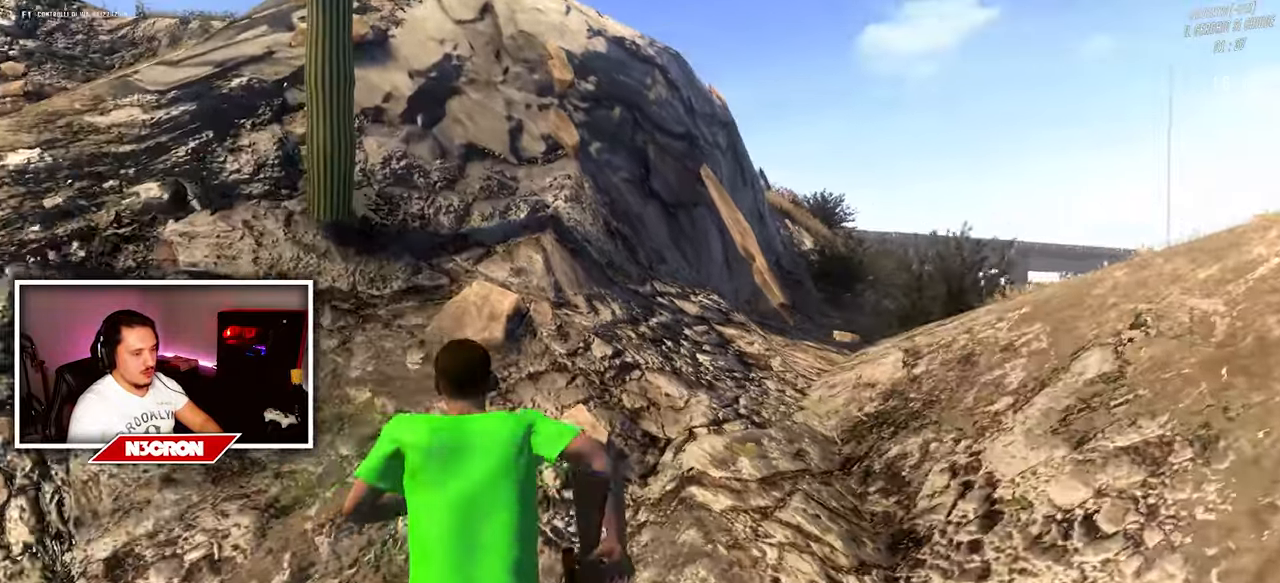
Gameplay with keyboard and mouse; each line is a JSON object with the keys and mouse buttons held at the frame after it. "events" lists presses ("down") and releases ("up") of "a", "ctrl", "d", "e", "f", "q", "r", "s", "shift", "space", "tab", "w", "mouse_left", "mouse_wheel", "mouse_right", "mouse_mb4" and "mouse_mb5" between this image and that frame as [ms after this image, input, new state], when the widget could be followed in between. "mouse_left", "mouse_wheel", "mouse_right", "mouse_mb4", "mouse_mb5" = the "left", "wheel", "right", "mb4", "mb5" buttons of the "mouse" list. No other keys are recorded. "wheel" means that the mouse wheel is clicked or scrolled. Mouse movement is not recorded.
{"keys": ["w"], "mouse": [], "events": [[216, "r", "down"], [300, "r", "up"], [466, "w", "down"]]}
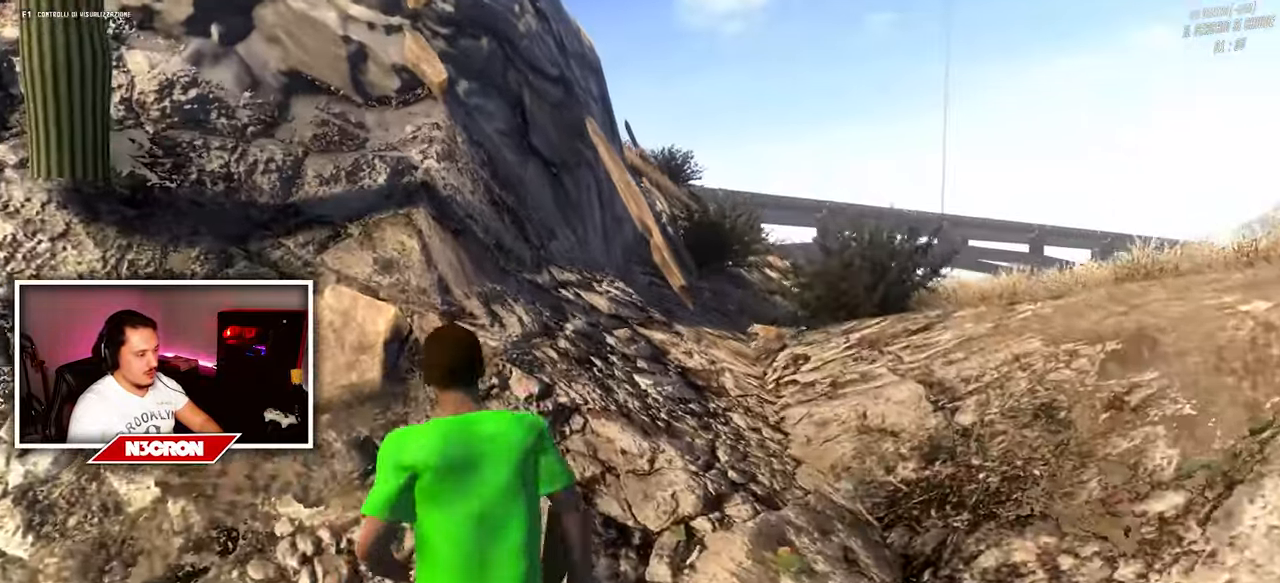
{"keys": [], "mouse": [], "events": [[266, "w", "up"]]}
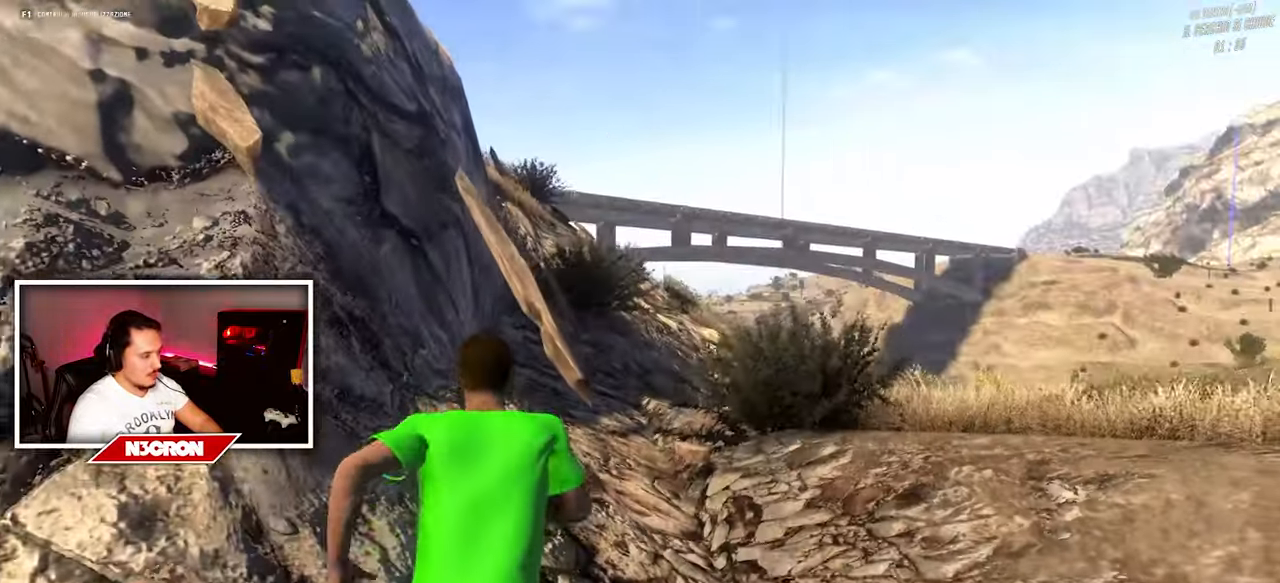
{"keys": ["a", "w"], "mouse": [], "events": [[416, "a", "down"], [433, "w", "down"]]}
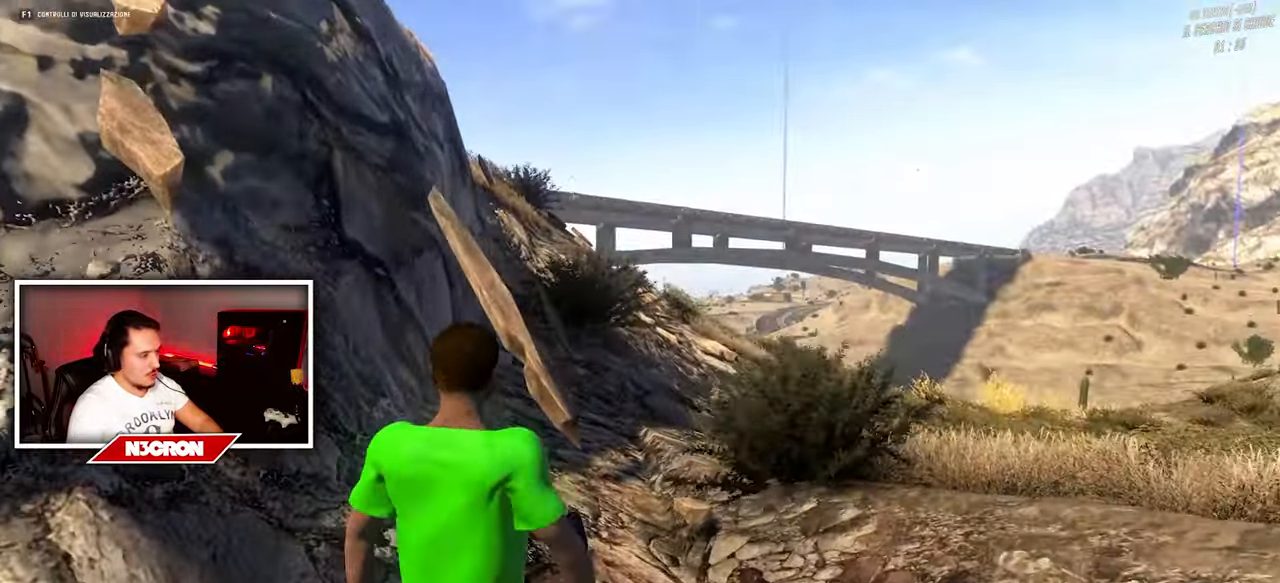
{"keys": [], "mouse": [], "events": [[200, "a", "up"], [416, "w", "up"]]}
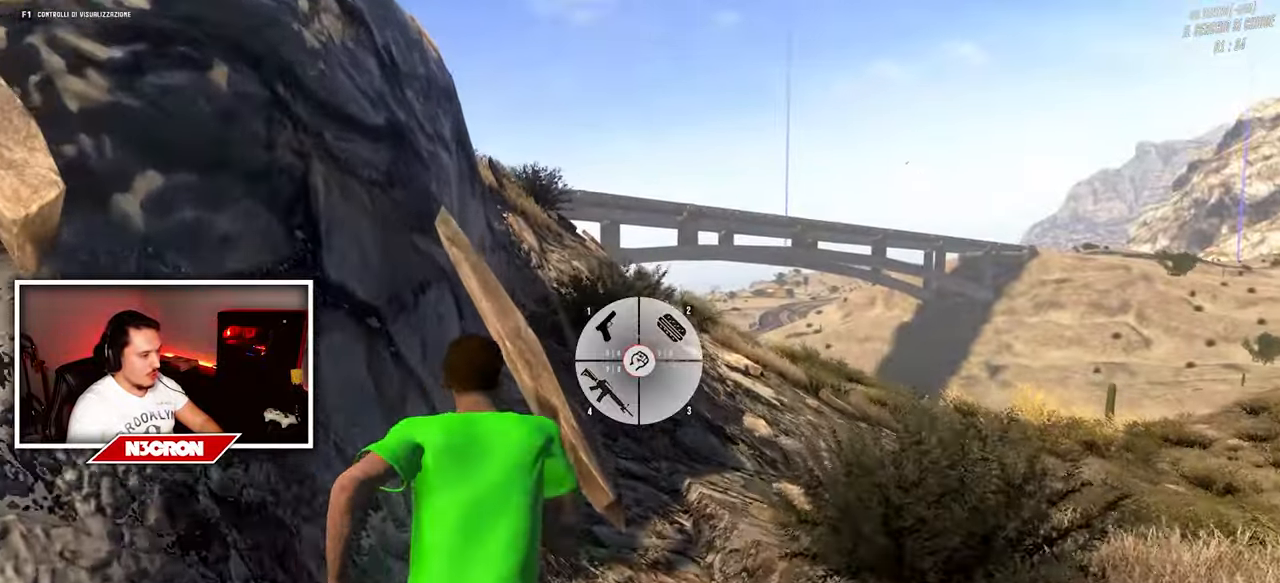
{"keys": ["w"], "mouse": [], "events": [[350, "w", "down"]]}
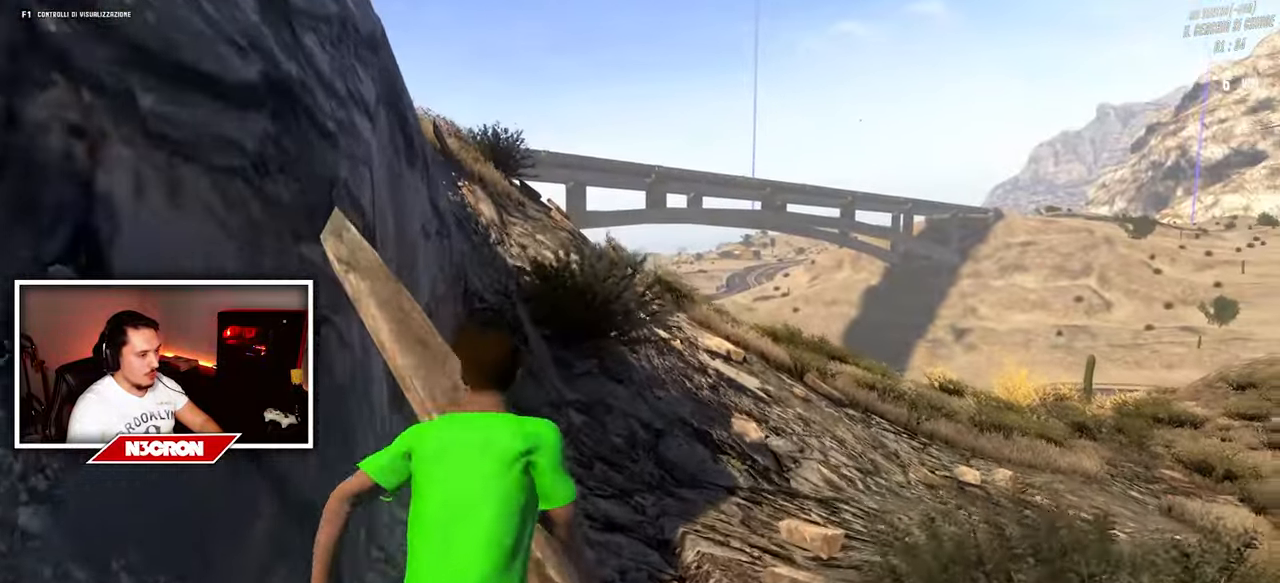
{"keys": ["w"], "mouse": [], "events": []}
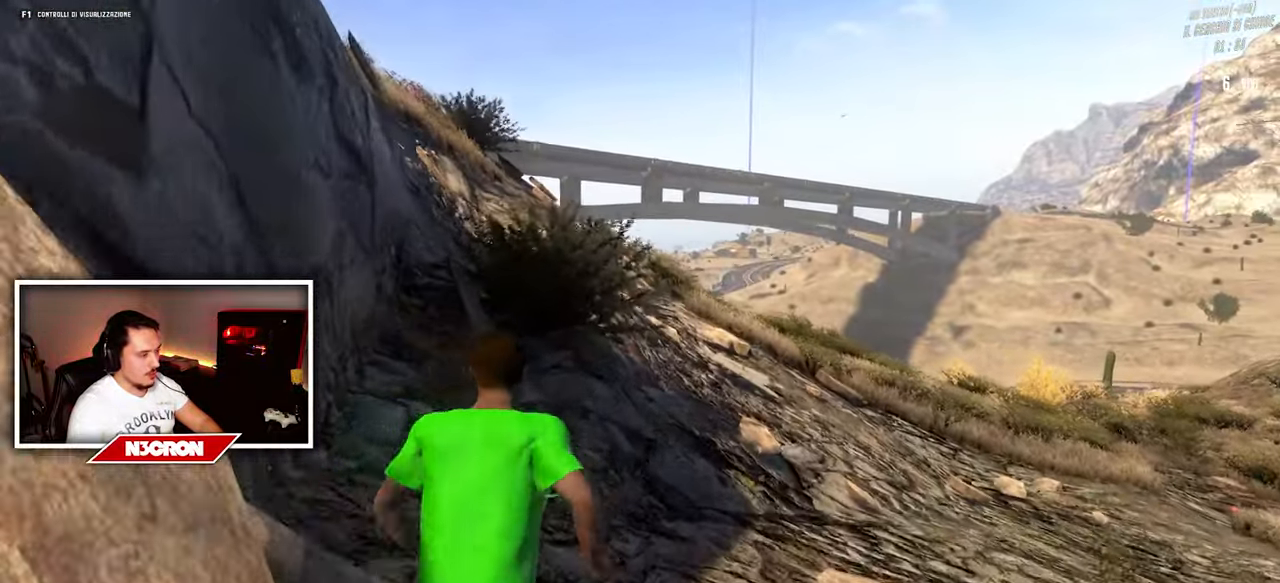
{"keys": ["w"], "mouse": [], "events": []}
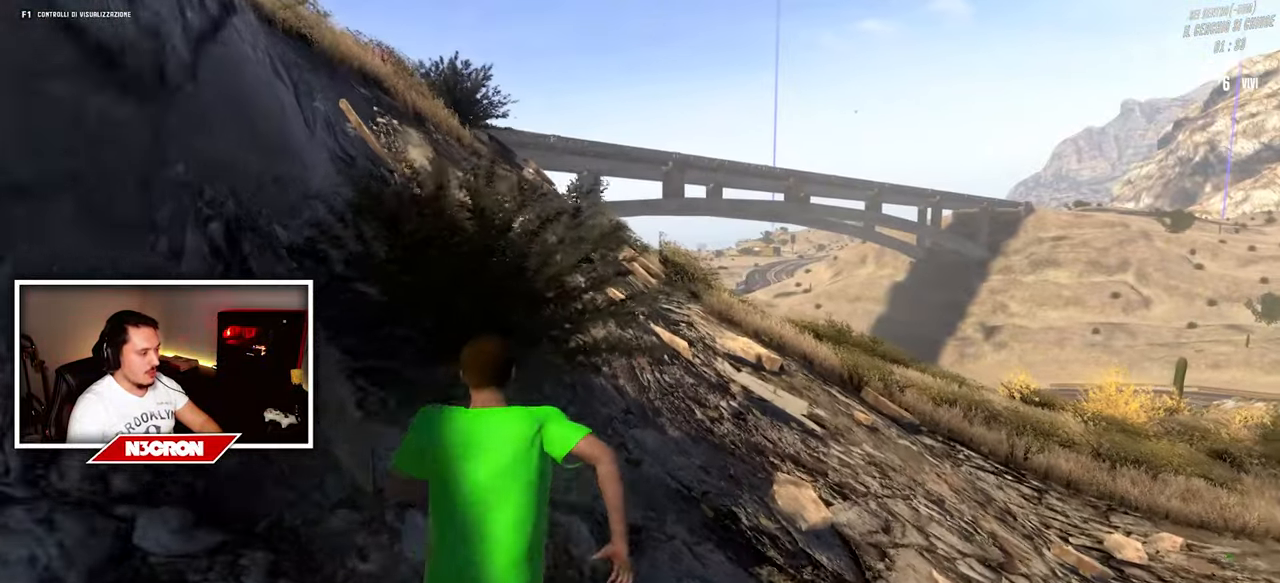
{"keys": ["w"], "mouse": [], "events": []}
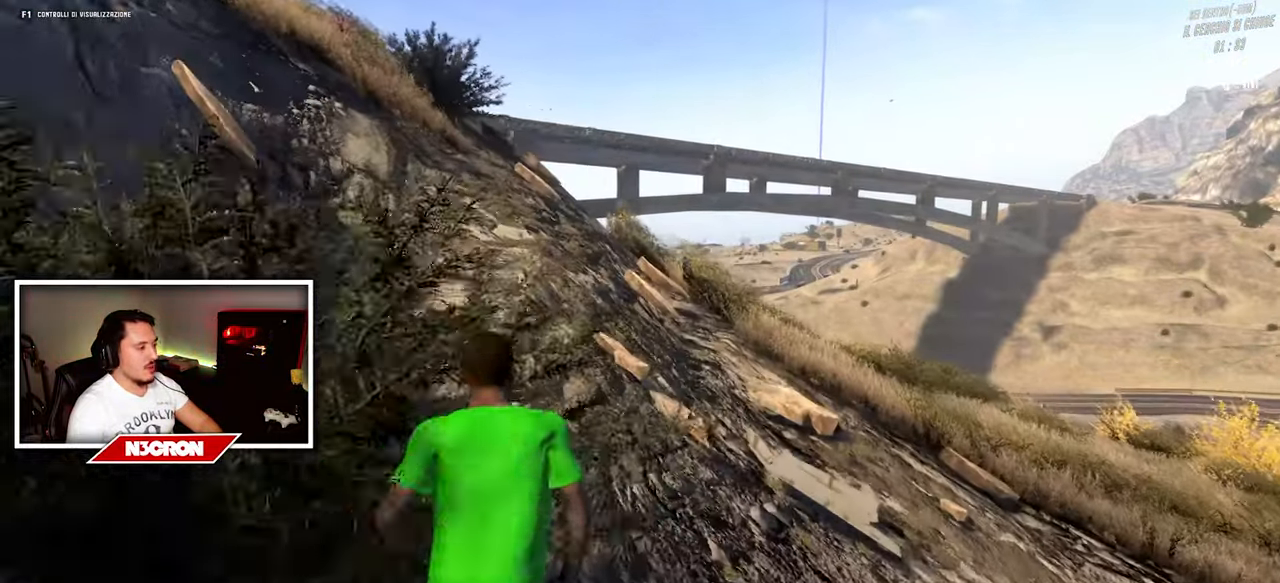
{"keys": ["d"], "mouse": [], "events": [[150, "d", "down"], [266, "w", "up"]]}
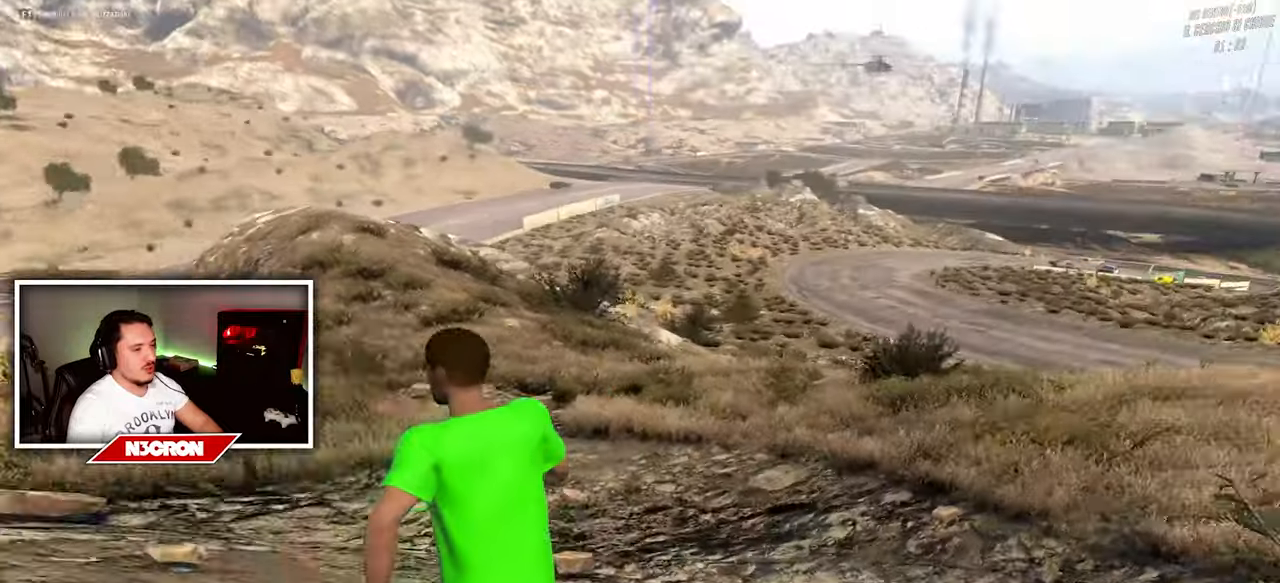
{"keys": ["d", "w"], "mouse": [], "events": [[167, "w", "down"]]}
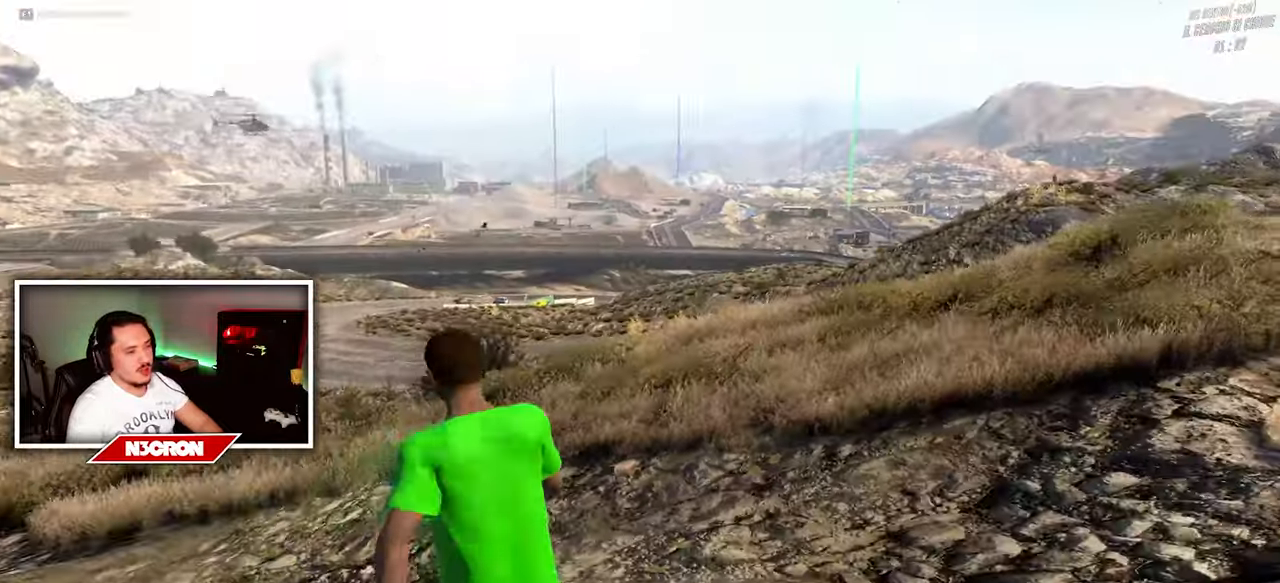
{"keys": ["d", "w"], "mouse": [], "events": []}
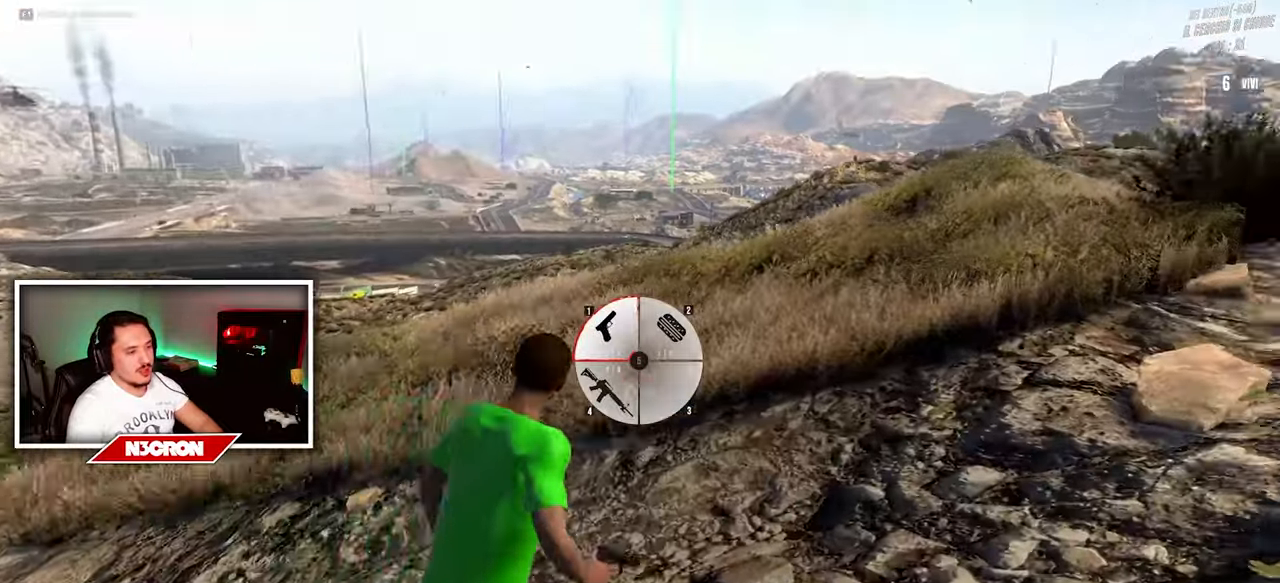
{"keys": ["d", "w"], "mouse": [], "events": []}
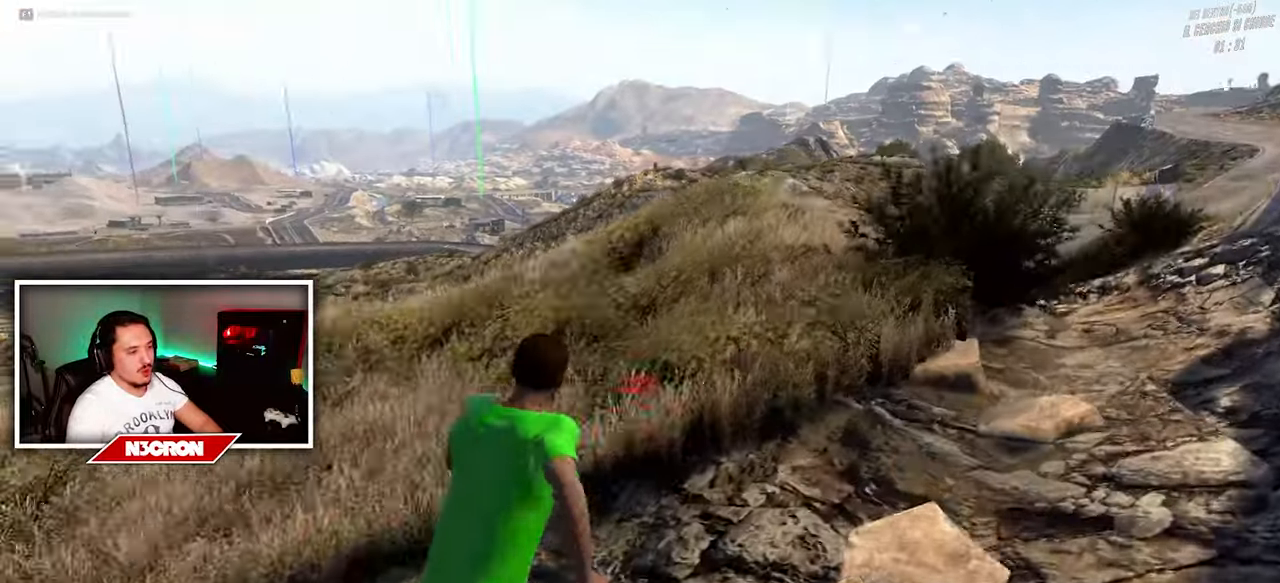
{"keys": ["w"], "mouse": [], "events": [[300, "d", "up"]]}
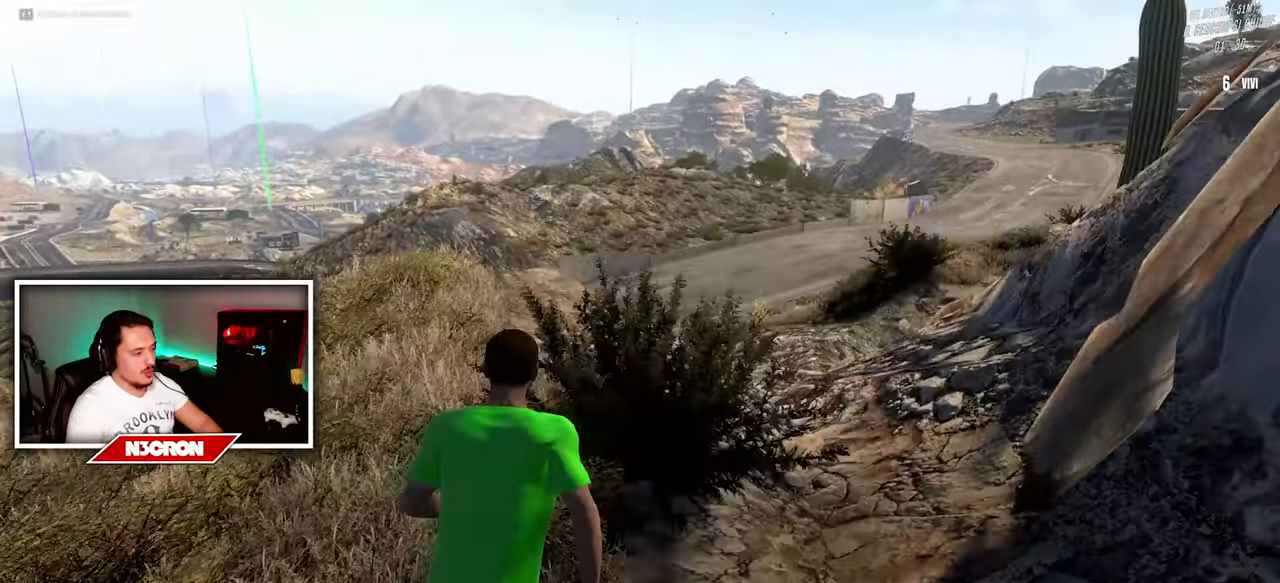
{"keys": ["w"], "mouse": [], "events": []}
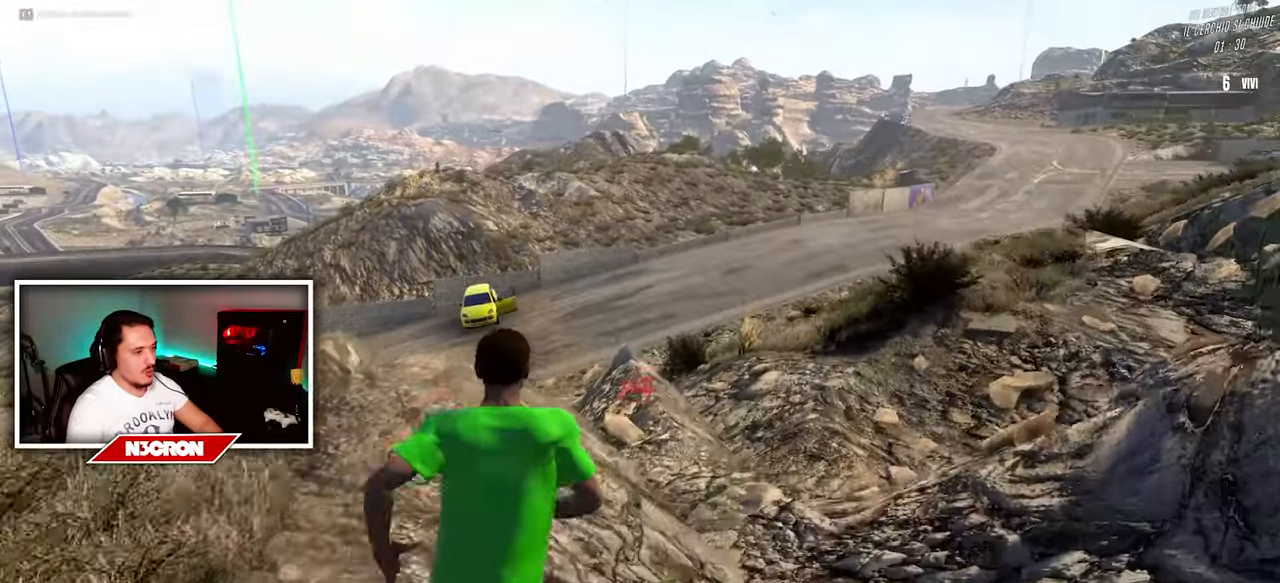
{"keys": ["w"], "mouse": [], "events": []}
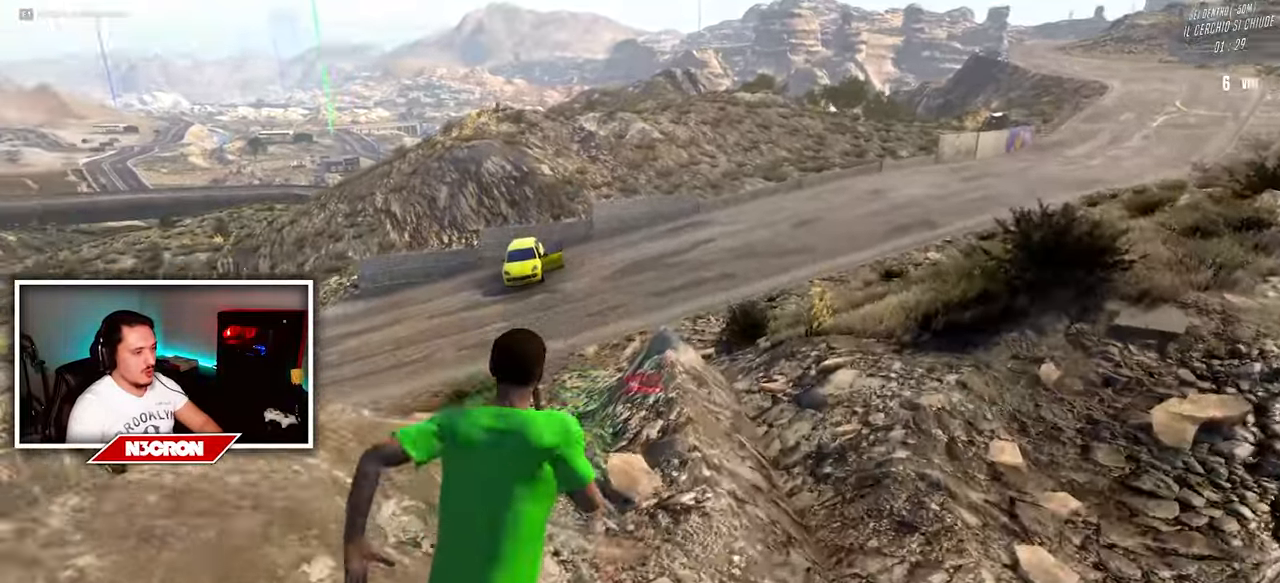
{"keys": ["w"], "mouse": [], "events": []}
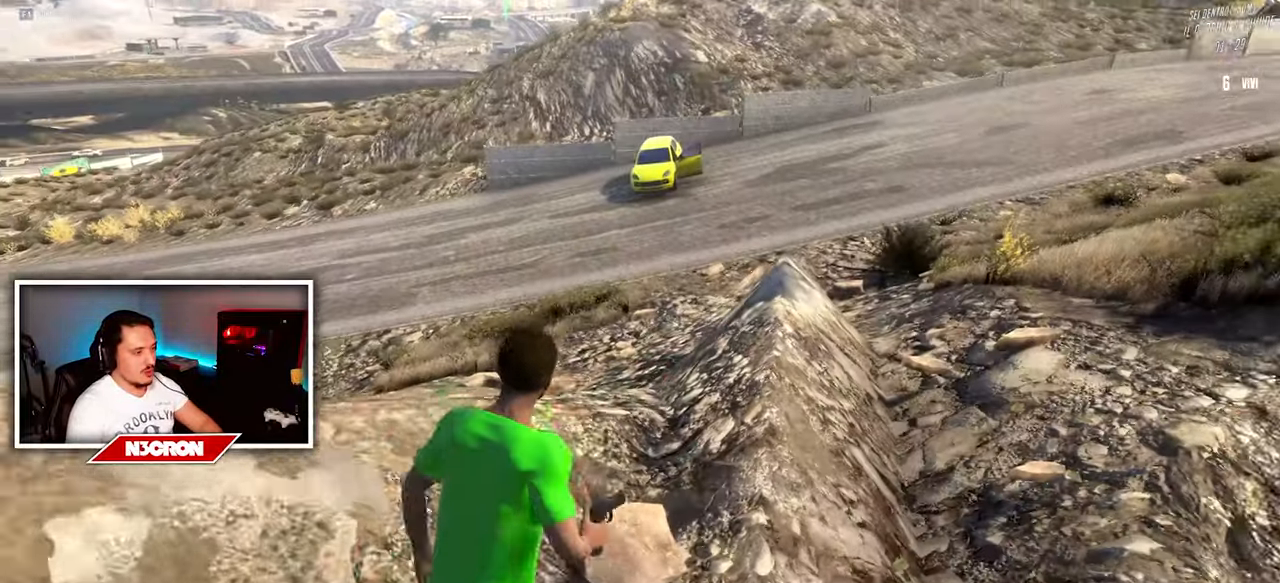
{"keys": ["w"], "mouse": [], "events": []}
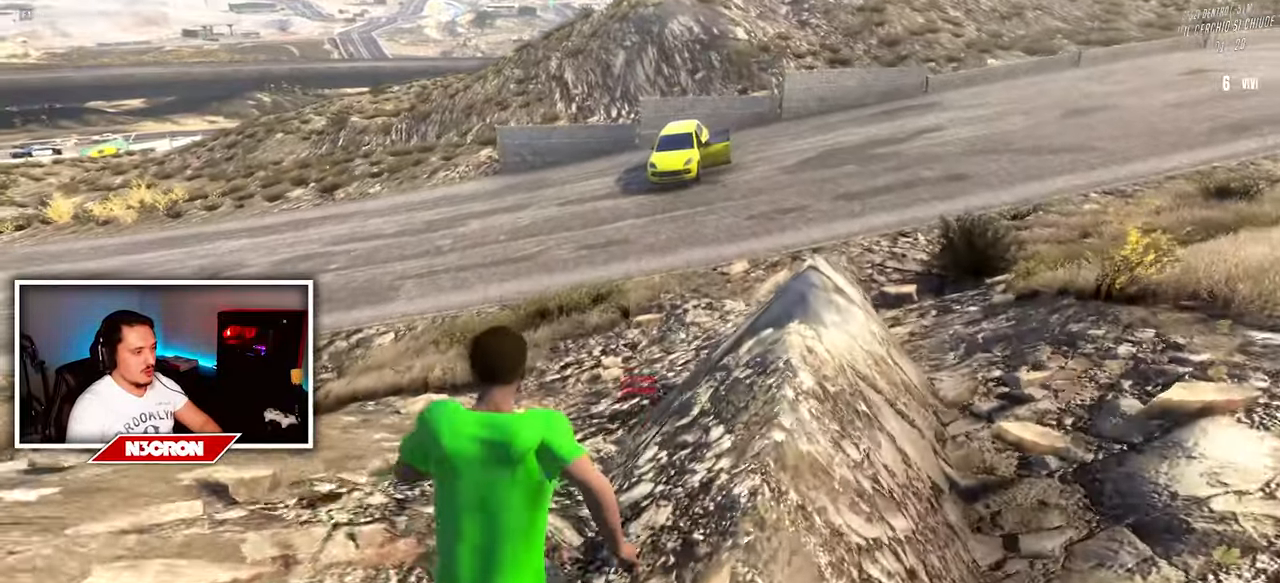
{"keys": ["w"], "mouse": [], "events": []}
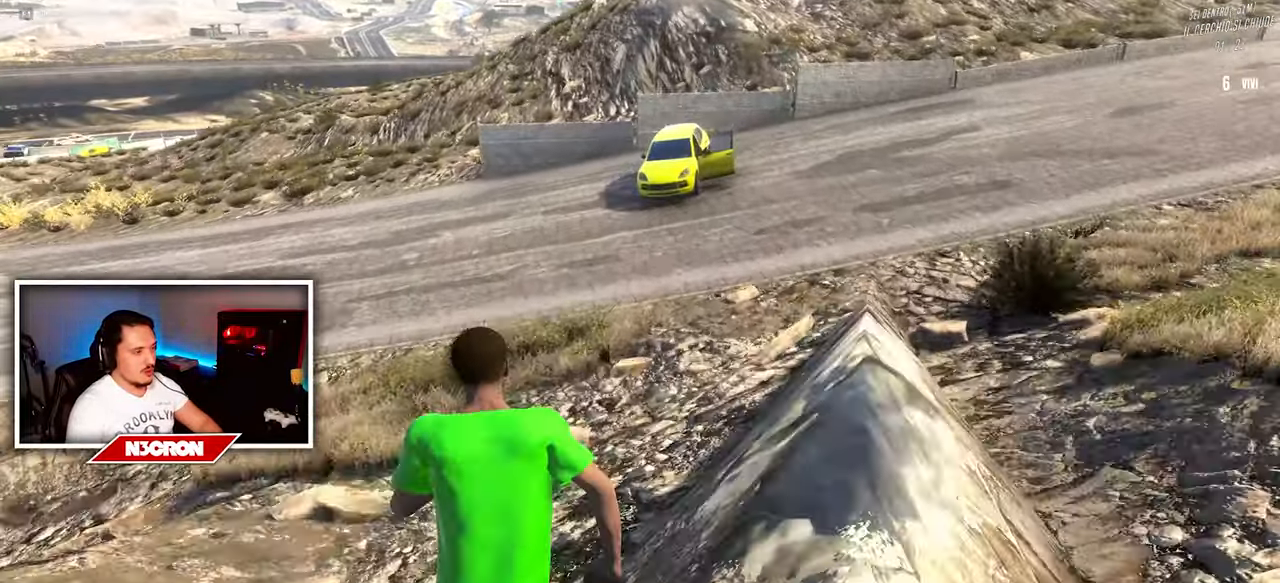
{"keys": ["w"], "mouse": [], "events": []}
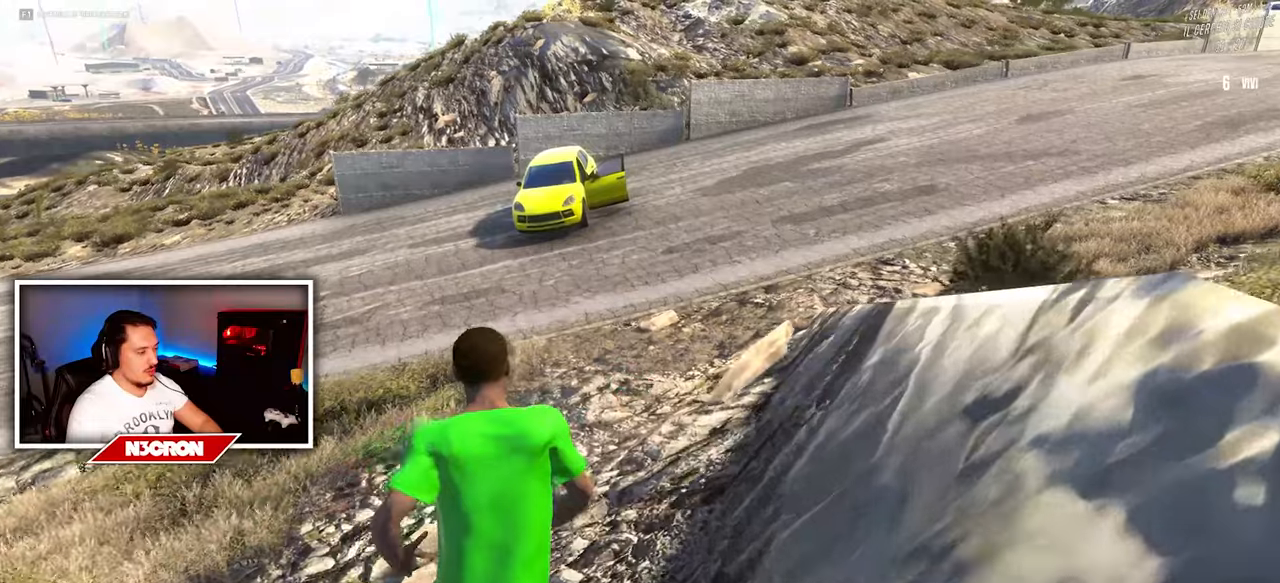
{"keys": ["w"], "mouse": [], "events": []}
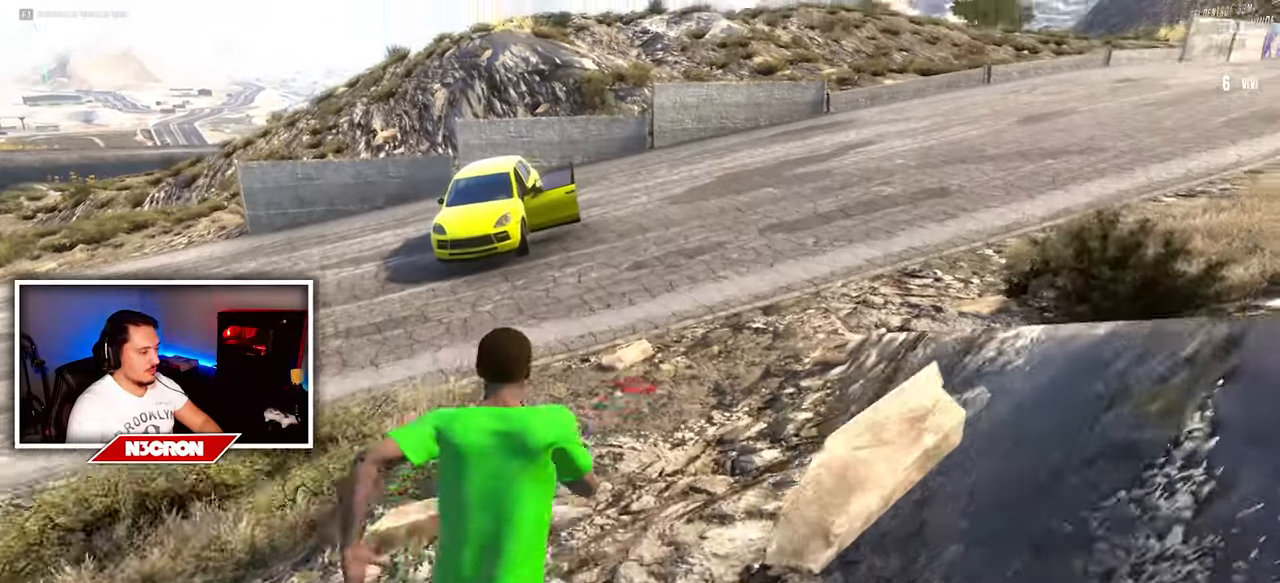
{"keys": ["w"], "mouse": [], "events": []}
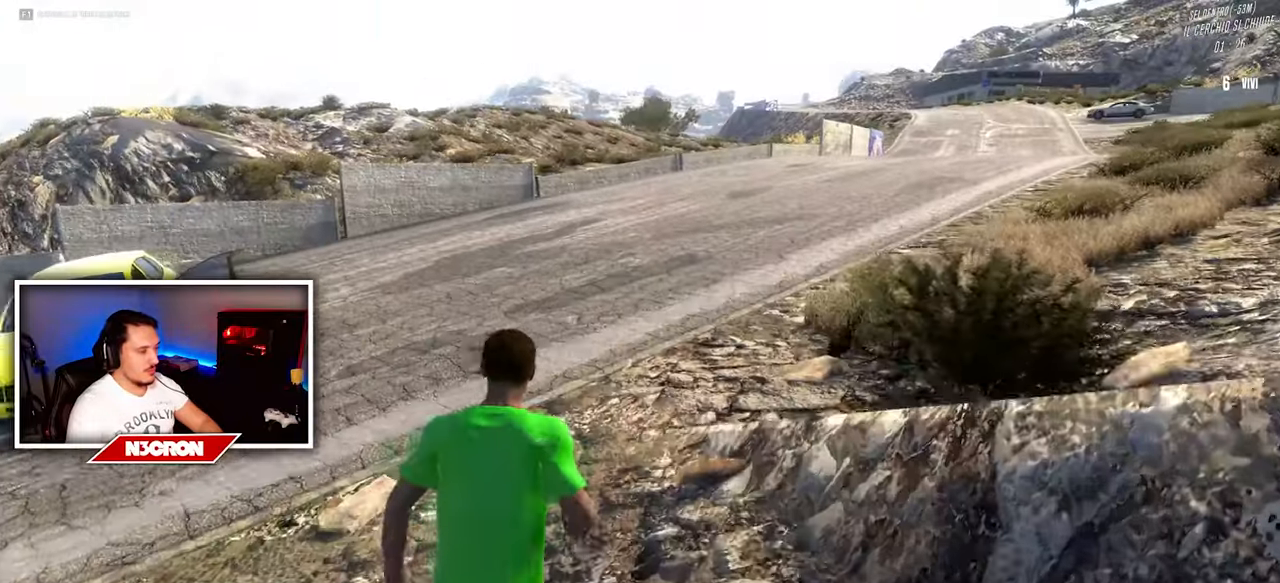
{"keys": ["w"], "mouse": [], "events": [[234, "a", "down"], [434, "a", "up"]]}
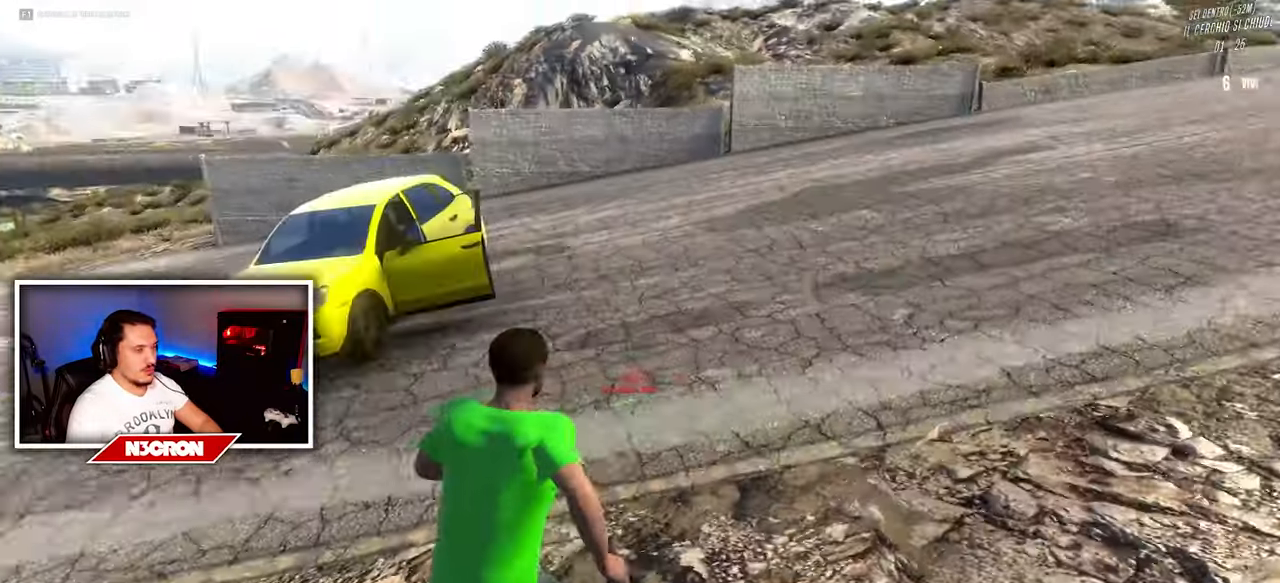
{"keys": ["w"], "mouse": [], "events": []}
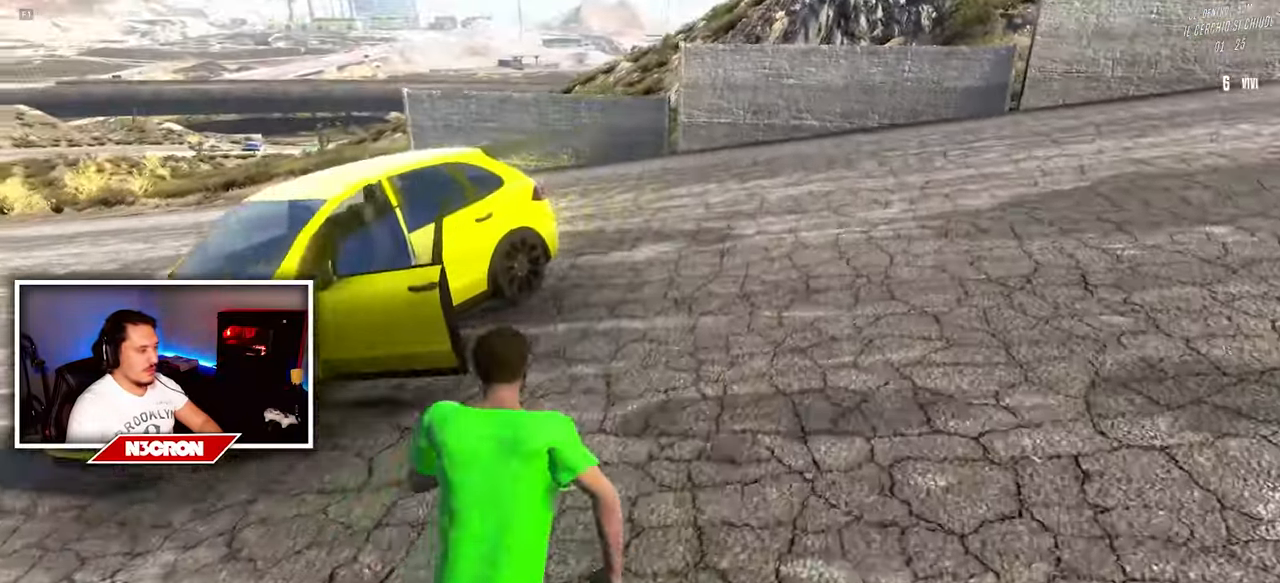
{"keys": ["w"], "mouse": [], "events": [[217, "a", "down"], [400, "a", "up"]]}
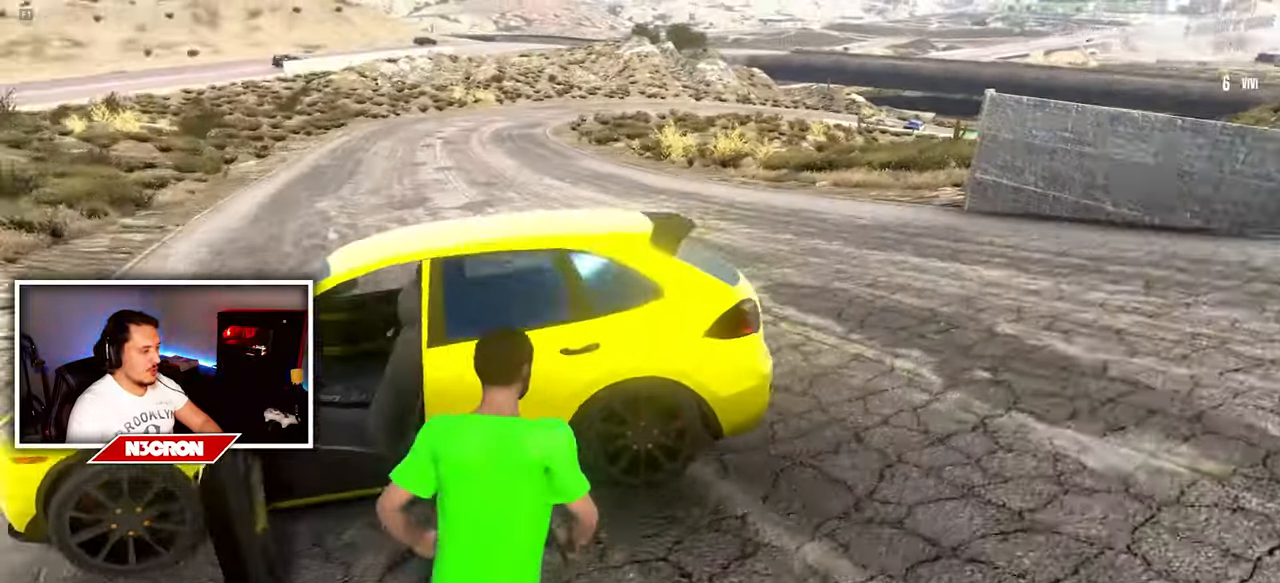
{"keys": ["a"], "mouse": [], "events": [[67, "w", "up"], [84, "f", "down"], [167, "a", "down"], [167, "f", "up"]]}
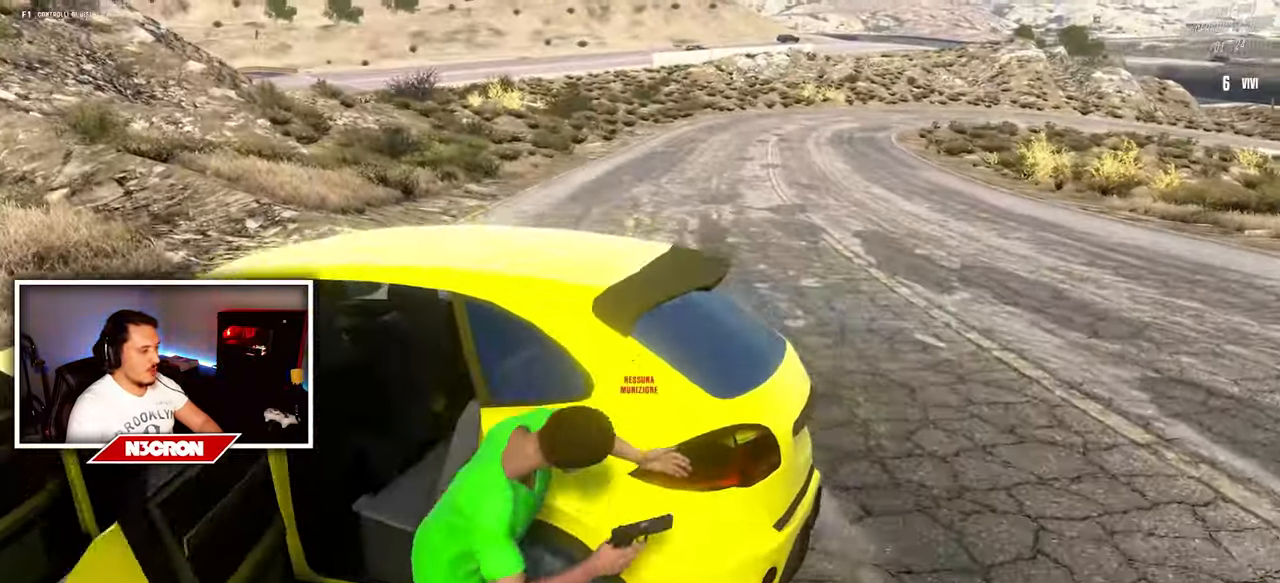
{"keys": ["a"], "mouse": [], "events": []}
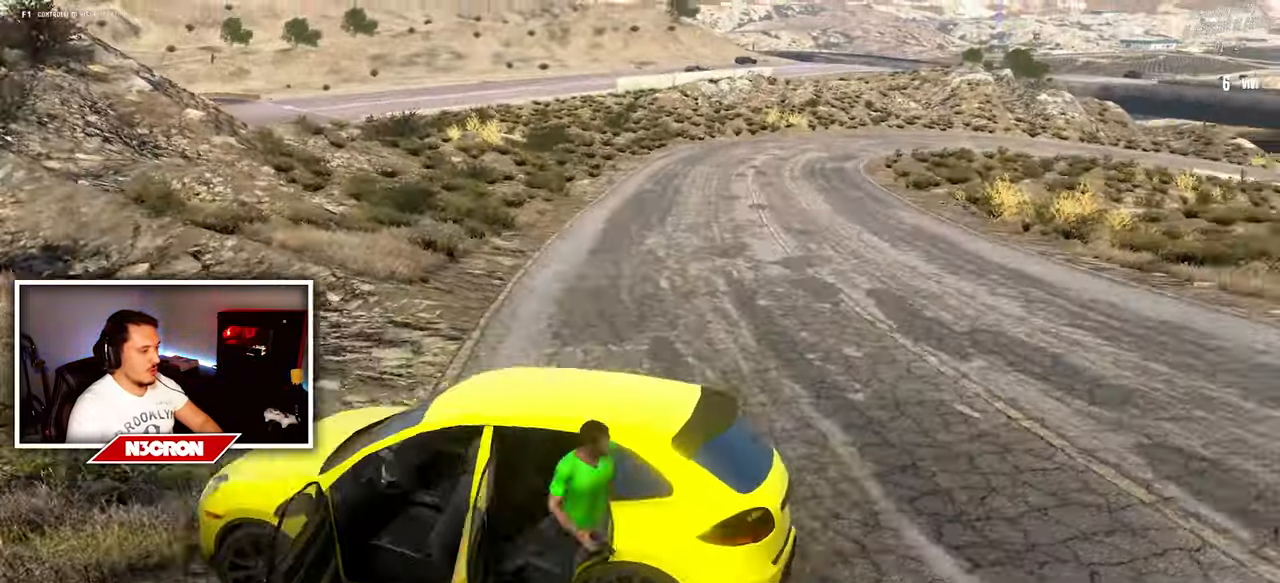
{"keys": ["a"], "mouse": [], "events": [[34, "f", "down"], [117, "f", "up"]]}